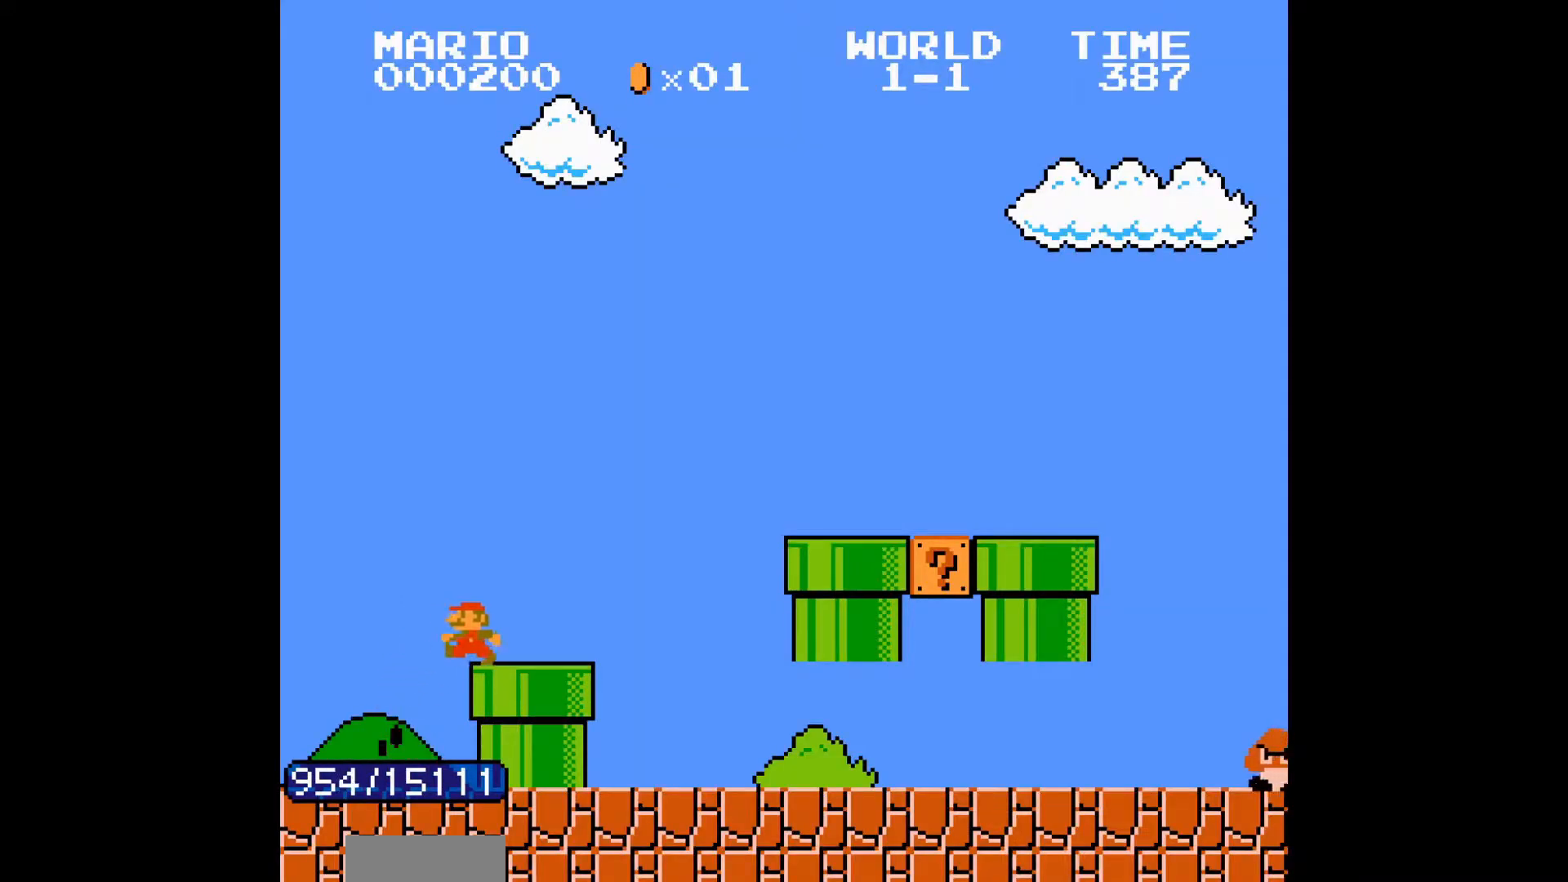
Gameplay with a controller (Nintendo layout); each line is a JSON object with the inputs held at the frame after it. "events" lists button and stick changes between this image and that frame as [ms after this image, input, new state], when the widget could be followed in between. Not read: L3 R3.
{"buttons": ["B", "DPAD_RIGHT"], "events": [[17, "DPAD_LEFT", "down"], [17, "DPAD_RIGHT", "up"], [33, "A", "down"], [33, "DPAD_LEFT", "up"], [33, "DPAD_RIGHT", "down"], [67, "A", "up"]]}
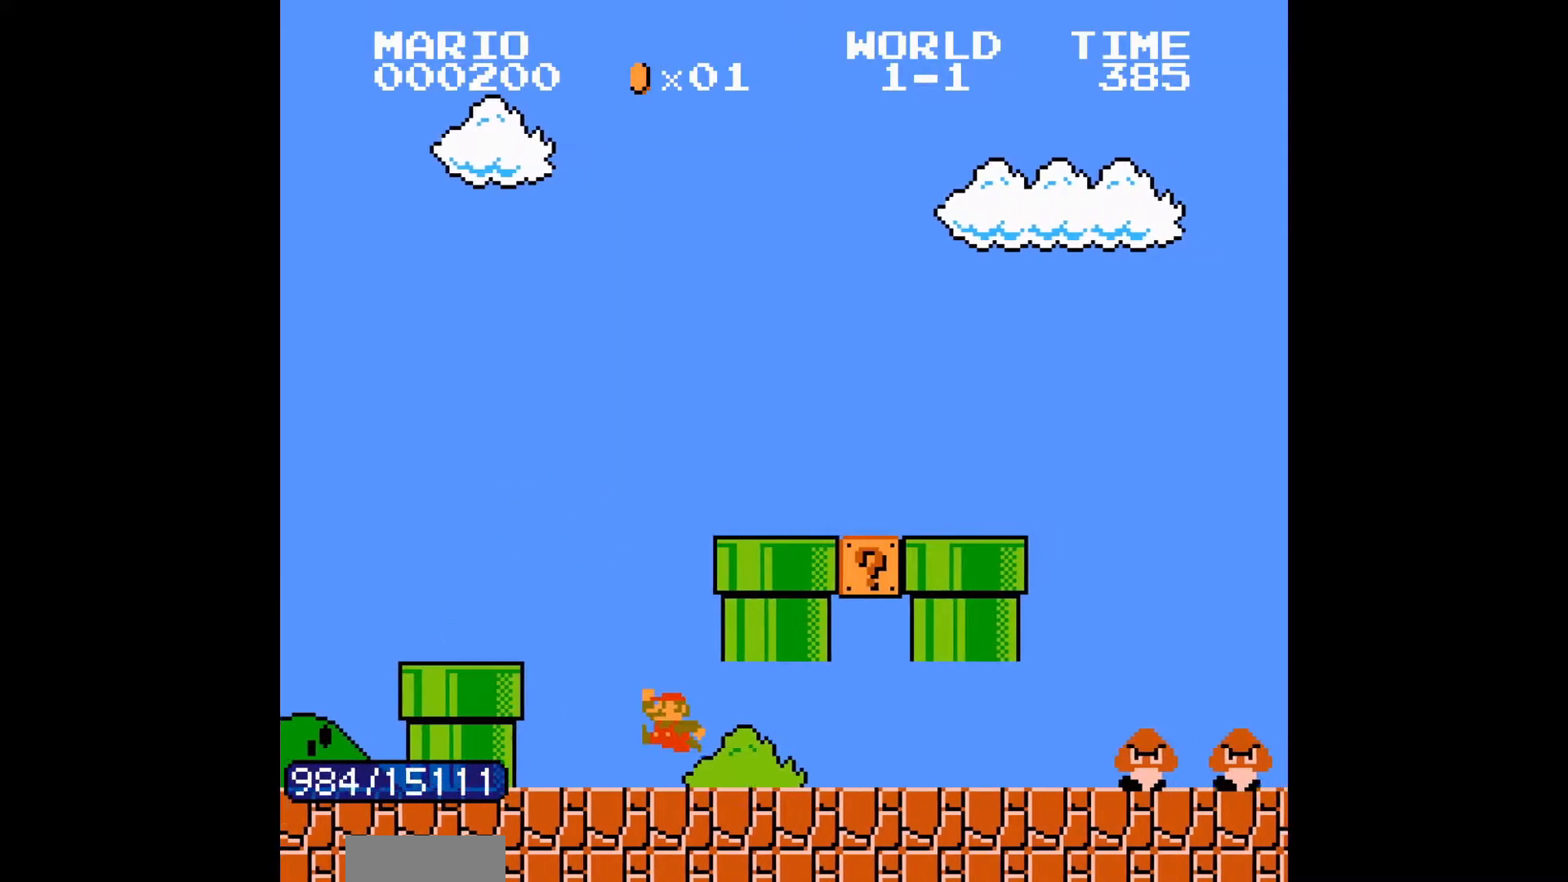
{"buttons": ["B", "DPAD_RIGHT"], "events": [[117, "A", "down"], [133, "A", "up"], [333, "A", "down"], [383, "A", "up"]]}
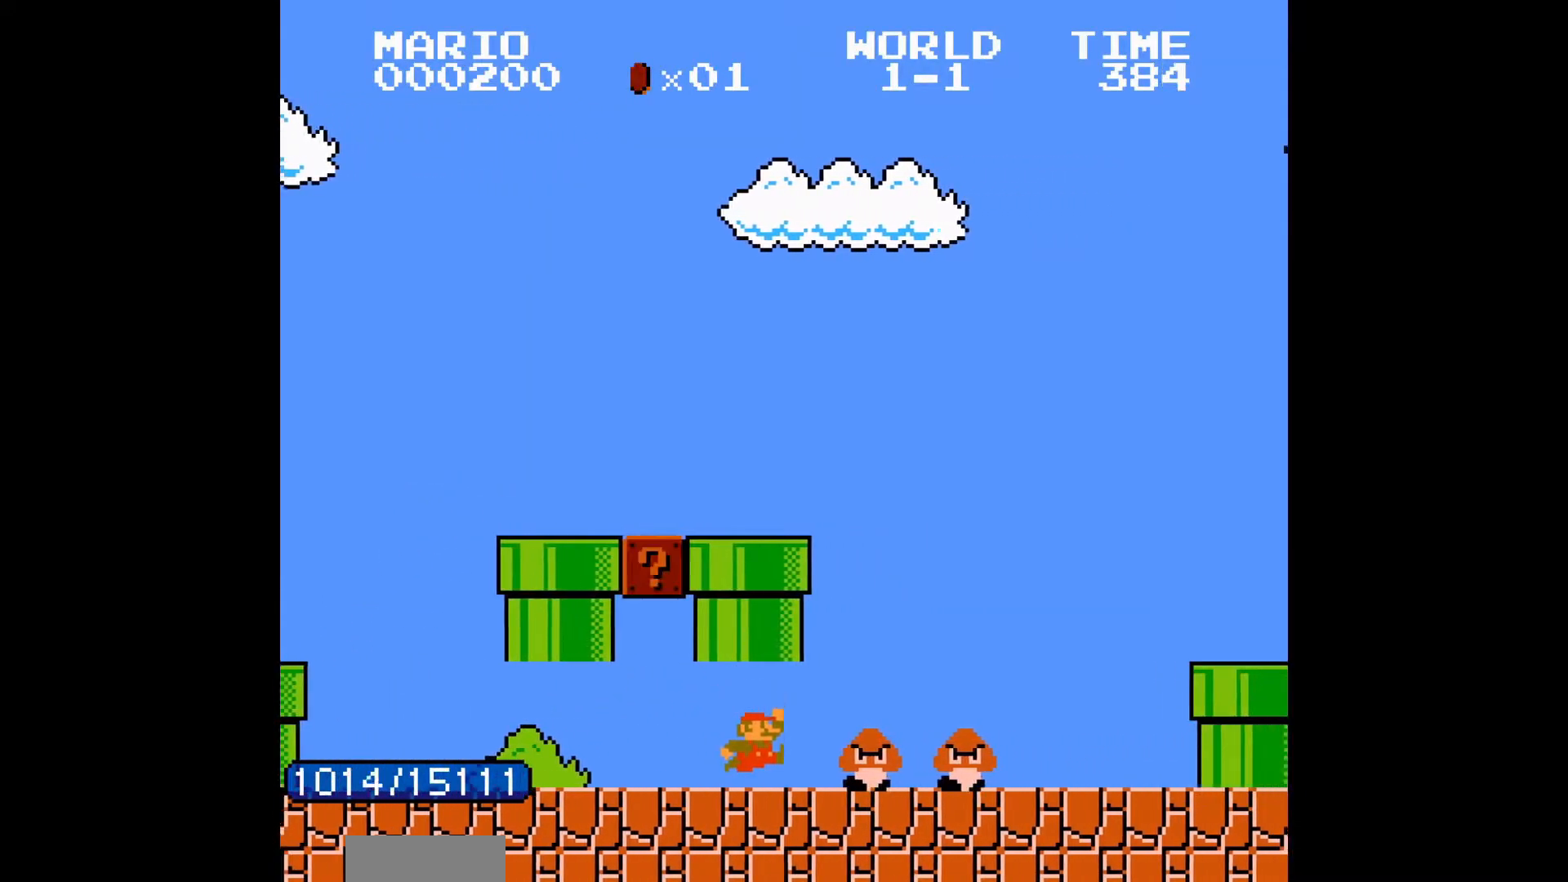
{"buttons": ["A", "B", "DPAD_RIGHT"], "events": [[33, "A", "down"], [117, "A", "up"], [467, "A", "down"]]}
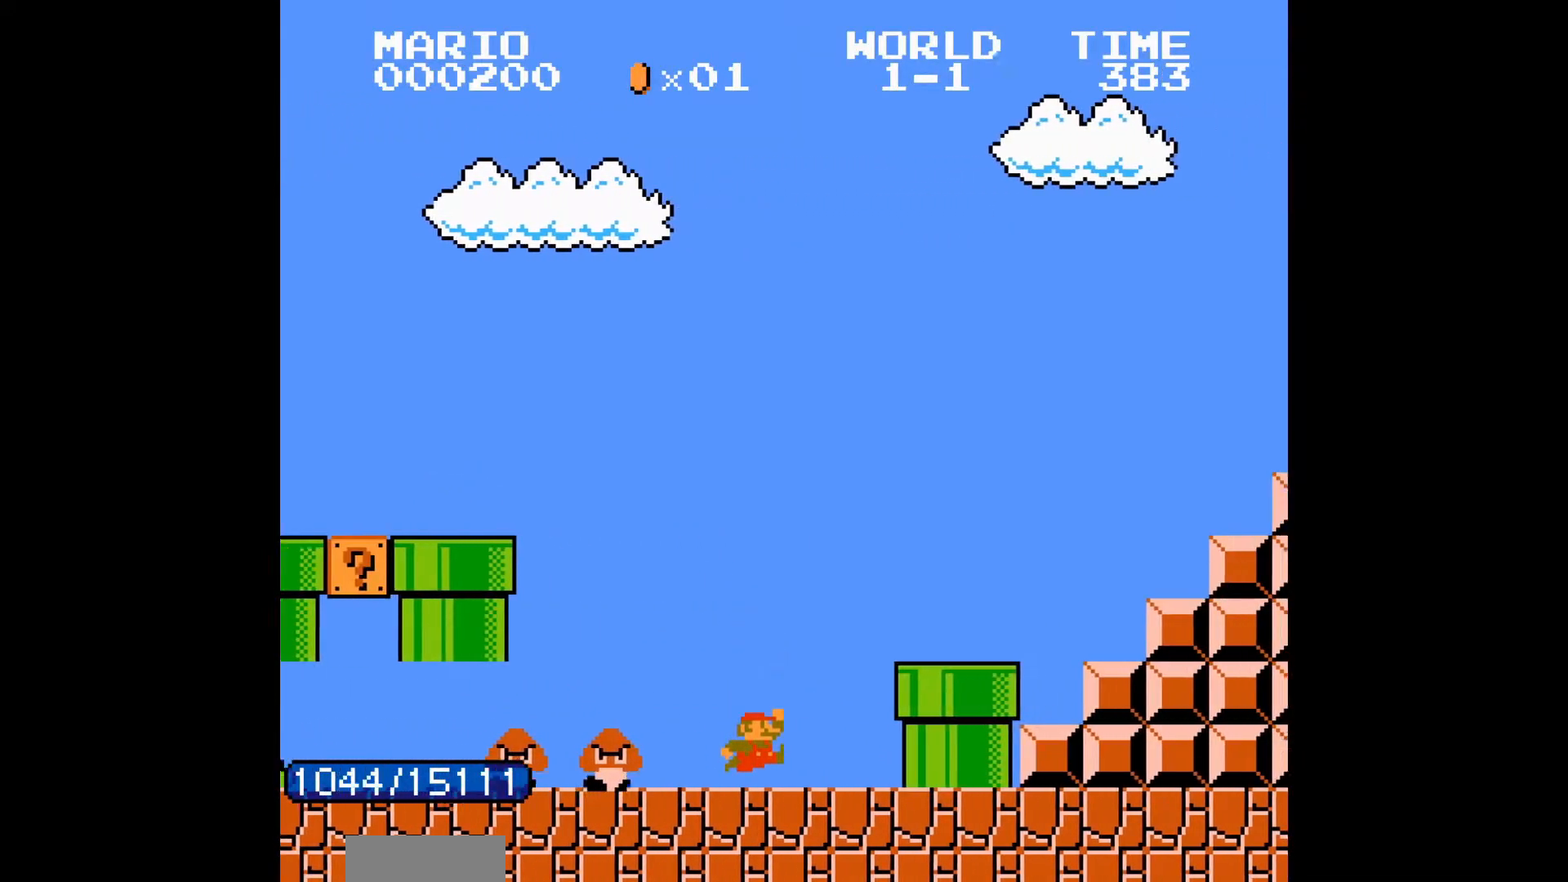
{"buttons": ["B", "DPAD_RIGHT"], "events": [[250, "A", "up"]]}
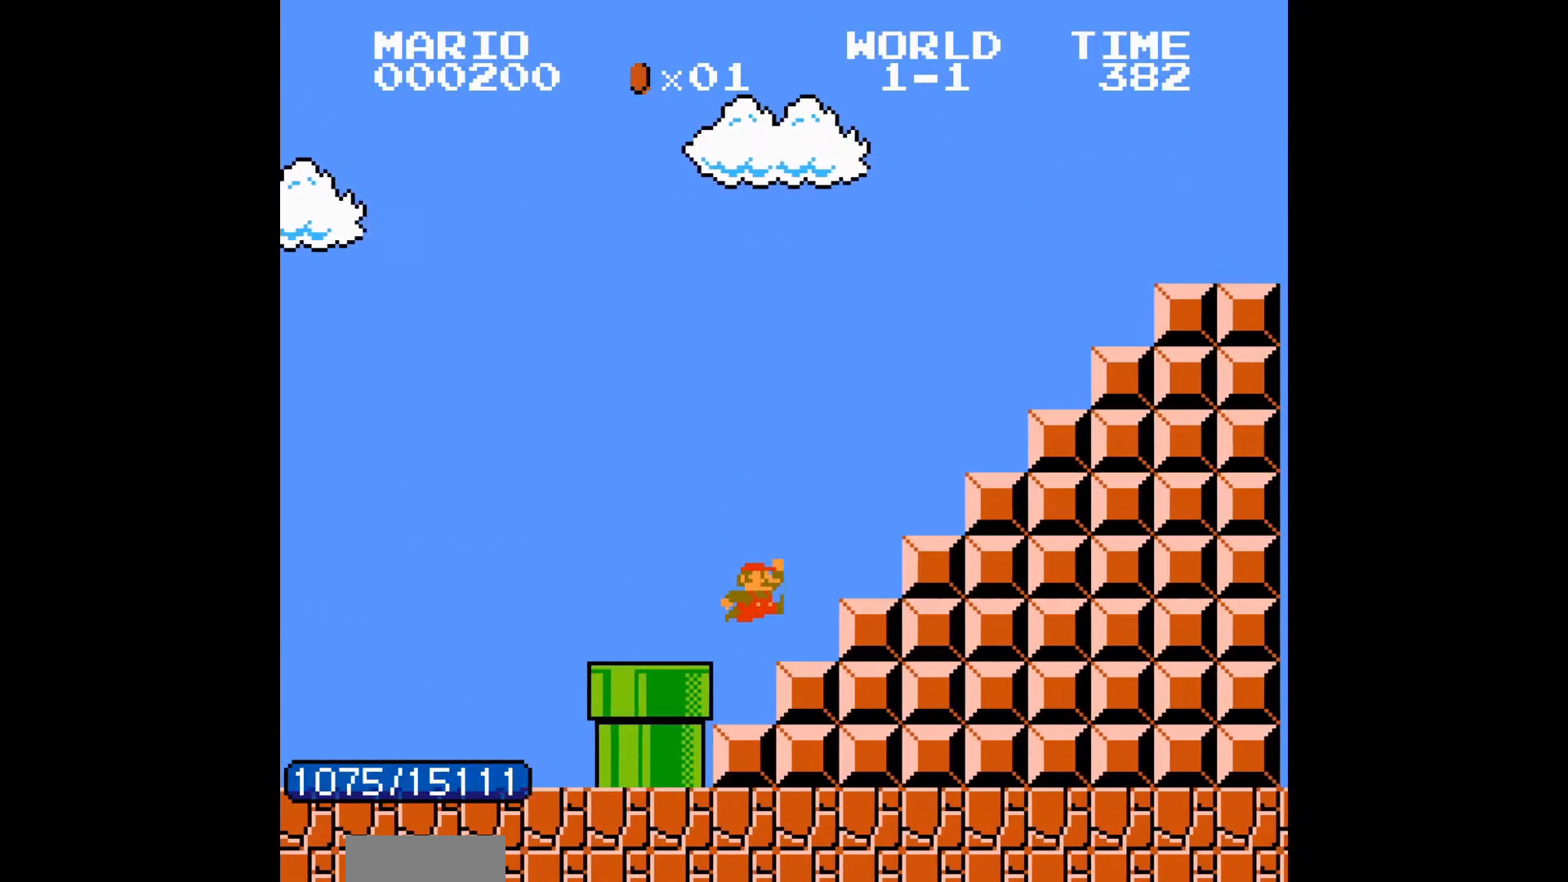
{"buttons": ["A", "B", "DPAD_RIGHT"], "events": [[50, "A", "down"], [317, "A", "up"], [483, "A", "down"]]}
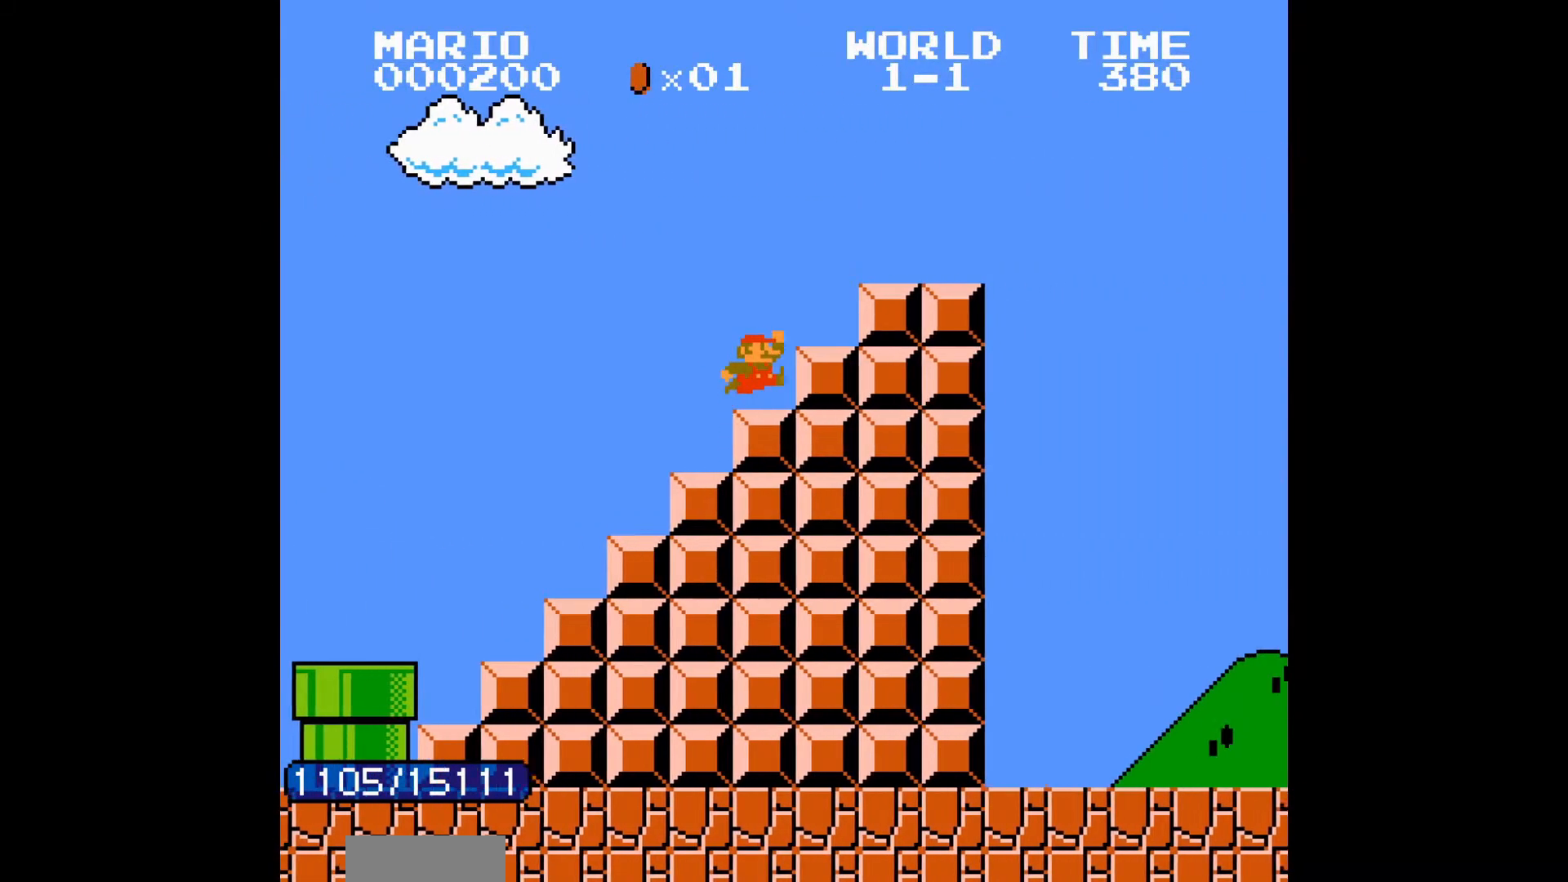
{"buttons": ["B", "DPAD_RIGHT"], "events": [[83, "A", "up"], [367, "A", "down"], [400, "A", "up"]]}
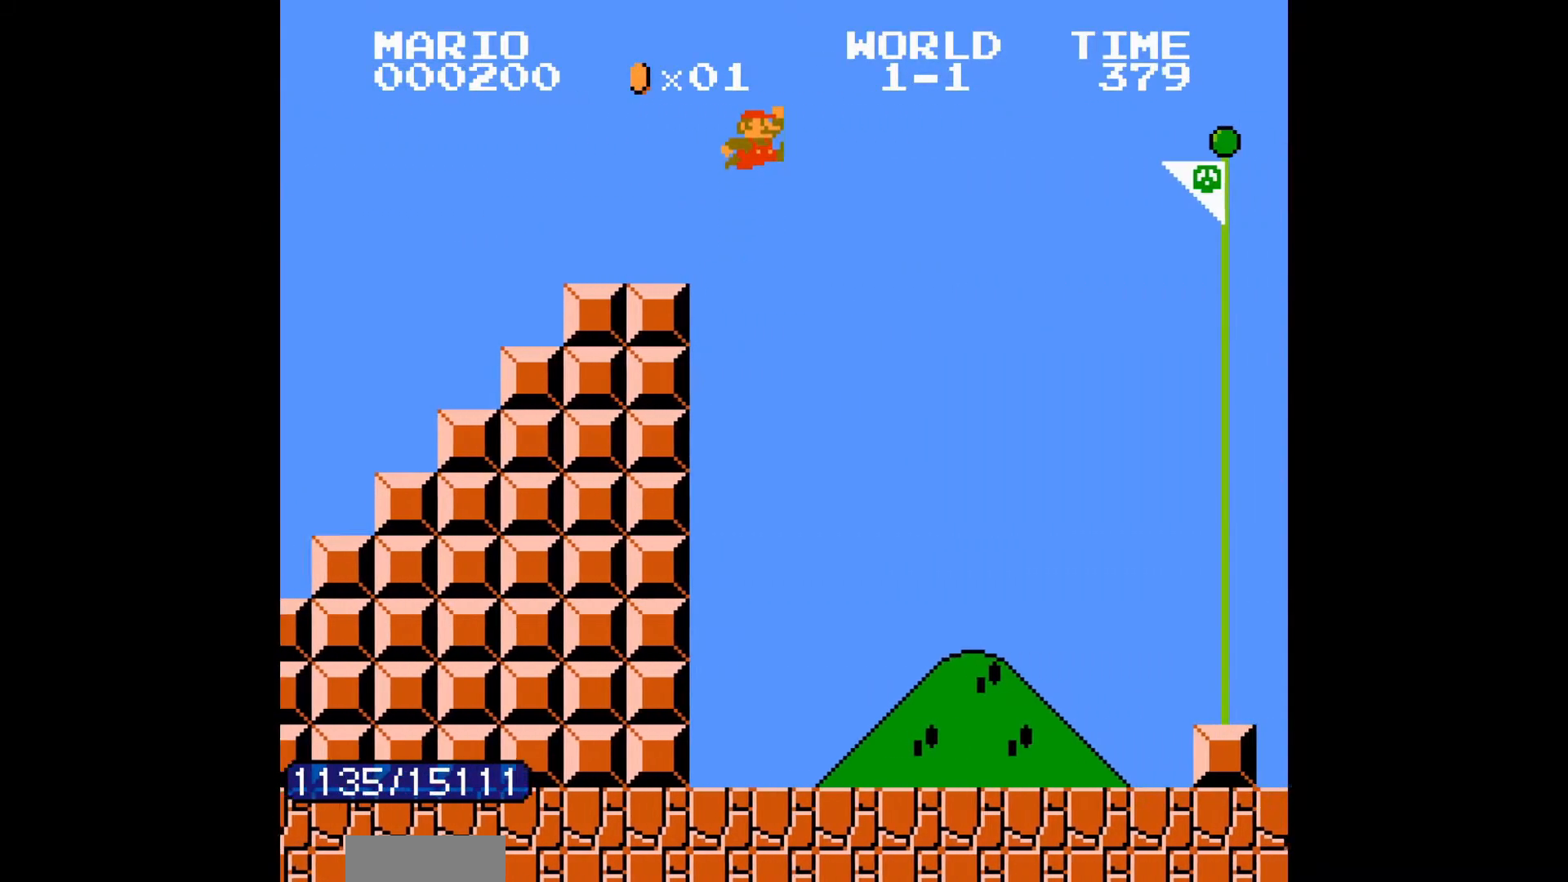
{"buttons": ["B", "DPAD_RIGHT"], "events": []}
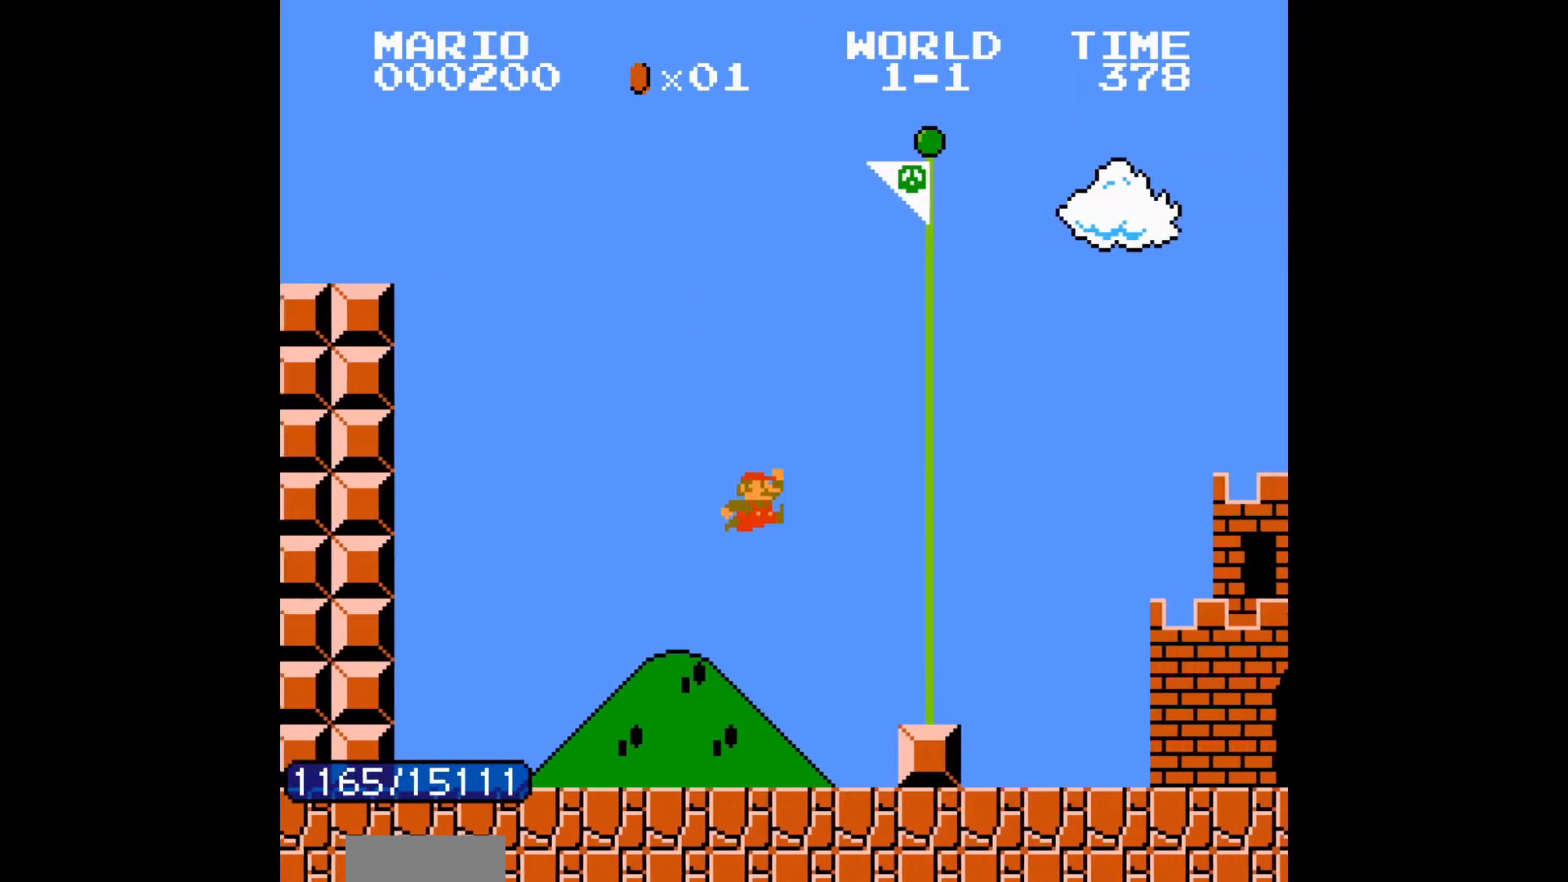
{"buttons": [], "events": [[200, "B", "up"], [200, "DPAD_RIGHT", "up"], [233, "DPAD_LEFT", "down"], [267, "DPAD_RIGHT", "down"], [283, "DPAD_RIGHT", "up"], [300, "DPAD_LEFT", "up"], [317, "DPAD_RIGHT", "down"], [333, "DPAD_RIGHT", "up"]]}